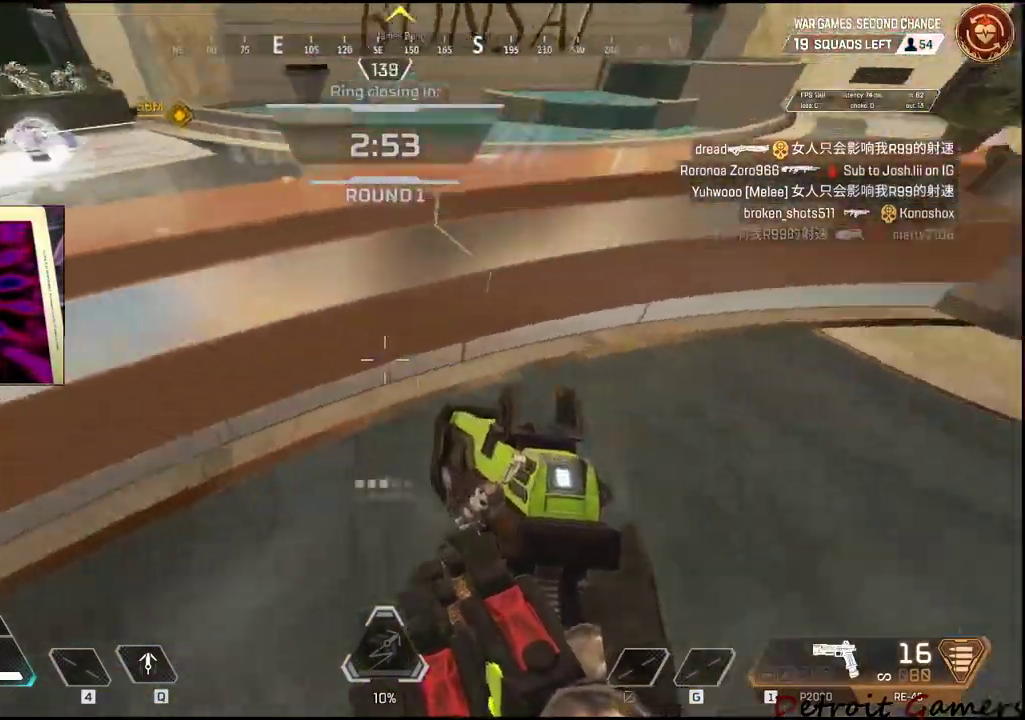
Gameplay with keyboard and mouse; each line is a JSON object with the keys and mouse buttons held at the frame after it. "events" lists presses ("down") and releases ("up") of "1", "2", "3", "4", "5", "a", "alt", "c", "caps_lock", "ctrl", "d", "e", "f", "g", "q", "r", "s", "shift", "space", "t", "tab", "v", "w", "x", "z", "mouse_left", "mouse_wheel" and "mouse_right" between this image and that frame as [ms after this image, input, new state], when the widget could be followed in between. "mouse_left", "mouse_wheel", "mouse_right" = the "left", "wheel", "right" buttons of the "mouse" list. No other keys are recorded. "wheel" means that the mouse wheel is clicked or scrolled. Not read: mouse_move.
{"keys": ["a"], "mouse": [], "events": [[34, "w", "up"], [67, "a", "down"], [117, "a", "up"], [117, "w", "down"], [167, "space", "down"], [217, "a", "down"], [300, "space", "up"], [334, "w", "up"]]}
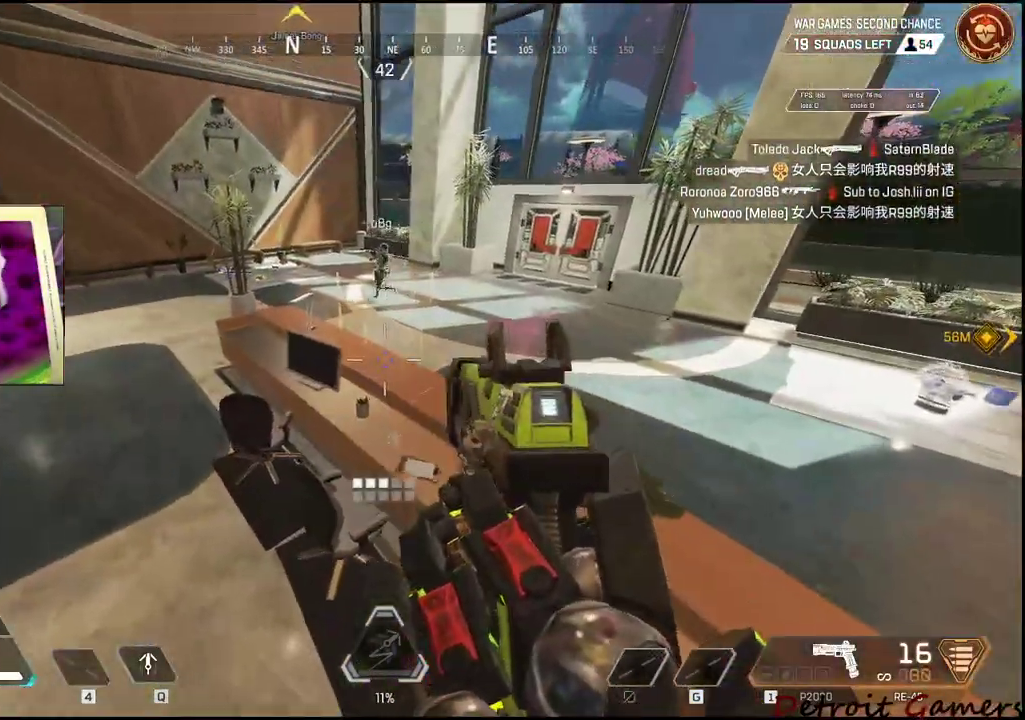
{"keys": ["a", "shift", "w"], "mouse": [], "events": [[317, "w", "down"], [417, "shift", "down"]]}
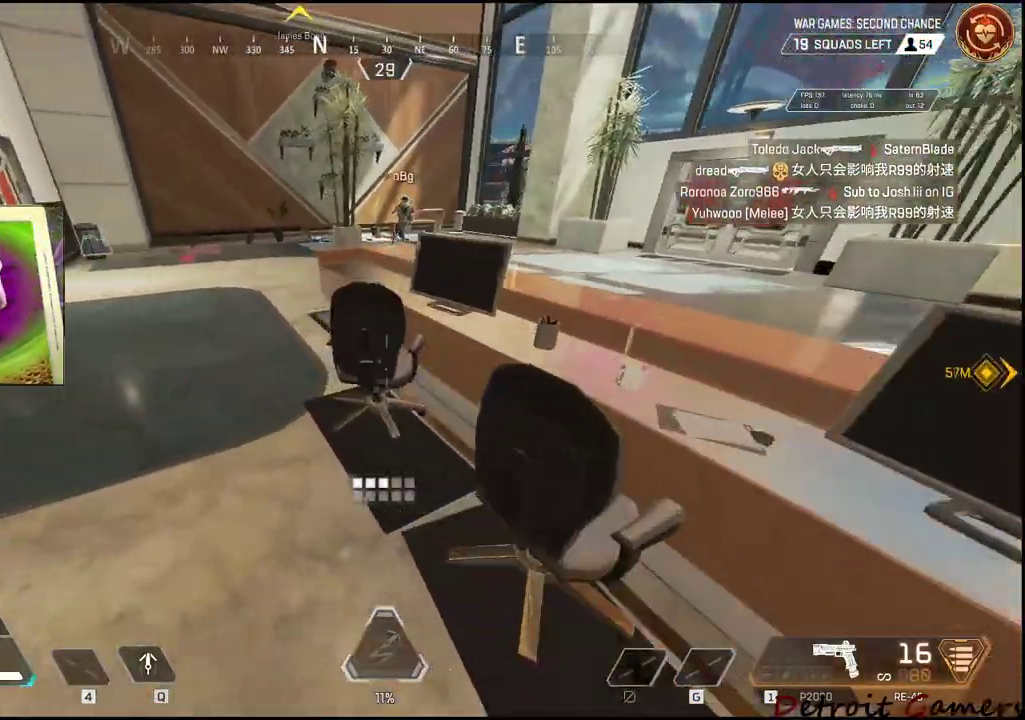
{"keys": ["a", "shift", "w"], "mouse": [], "events": []}
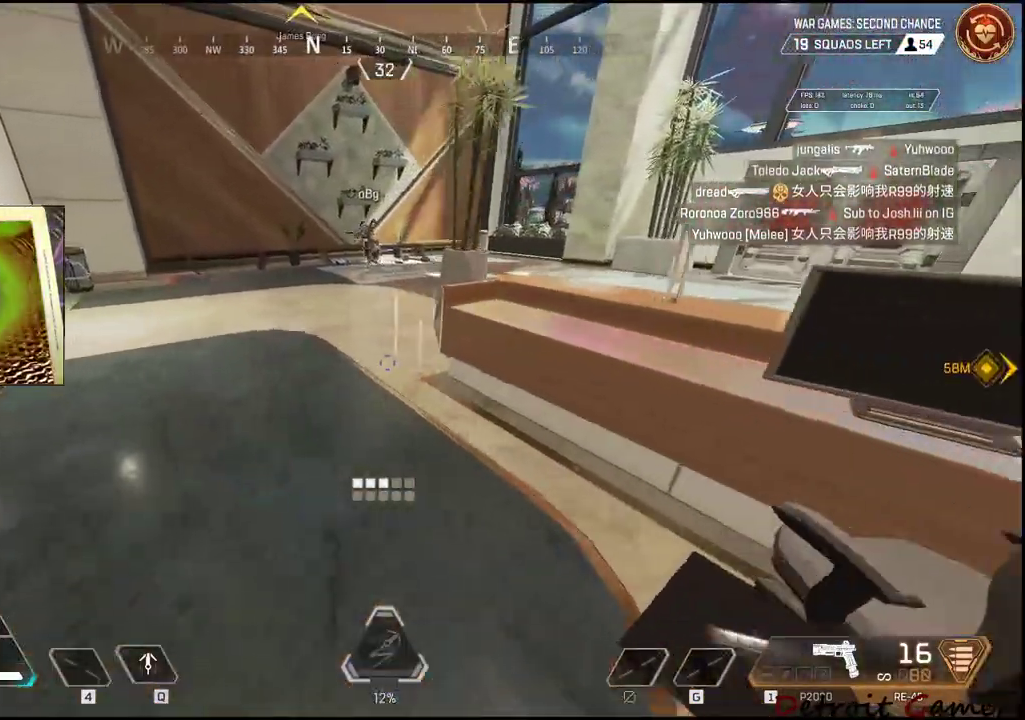
{"keys": ["shift", "w"], "mouse": [], "events": [[500, "a", "up"]]}
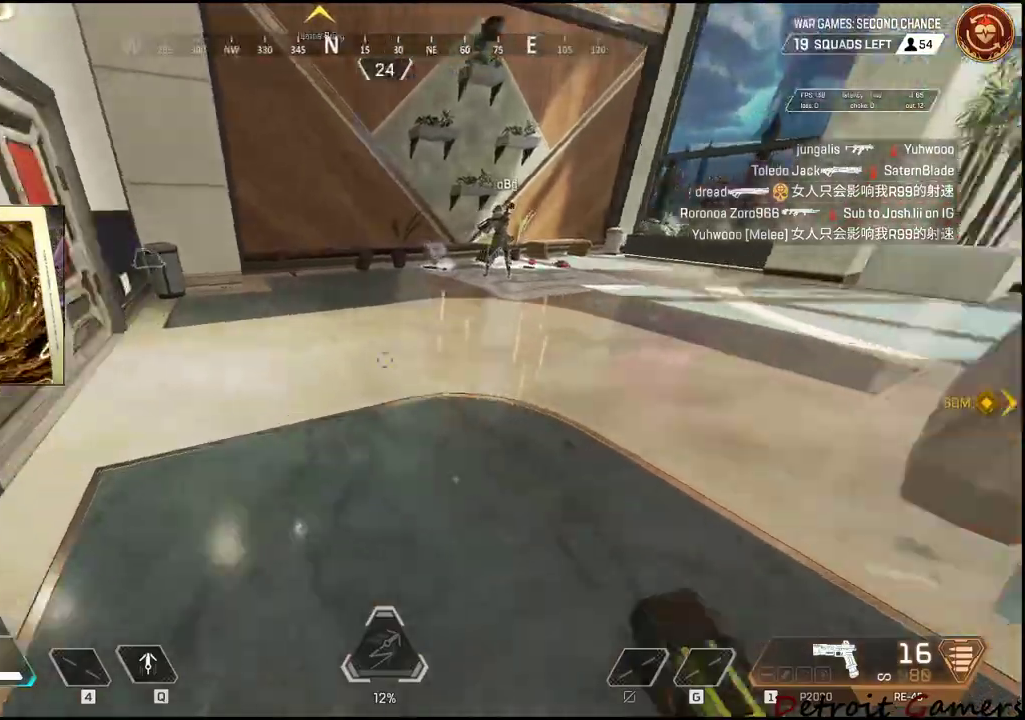
{"keys": ["shift", "w"], "mouse": [], "events": [[234, "e", "down"], [417, "e", "up"]]}
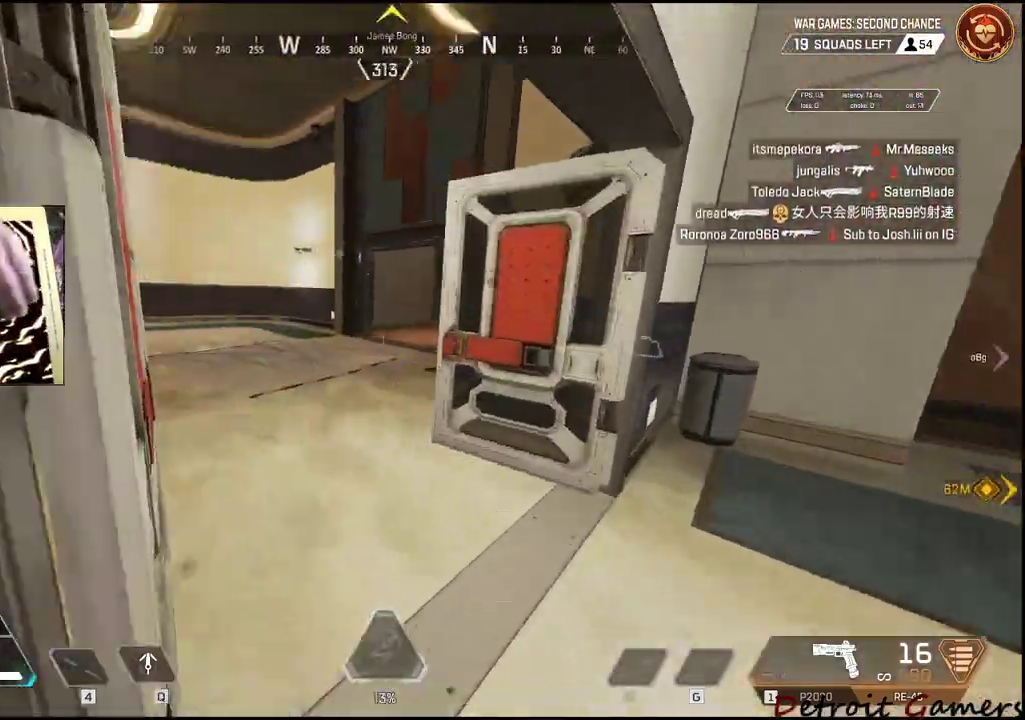
{"keys": ["shift", "w"], "mouse": [], "events": []}
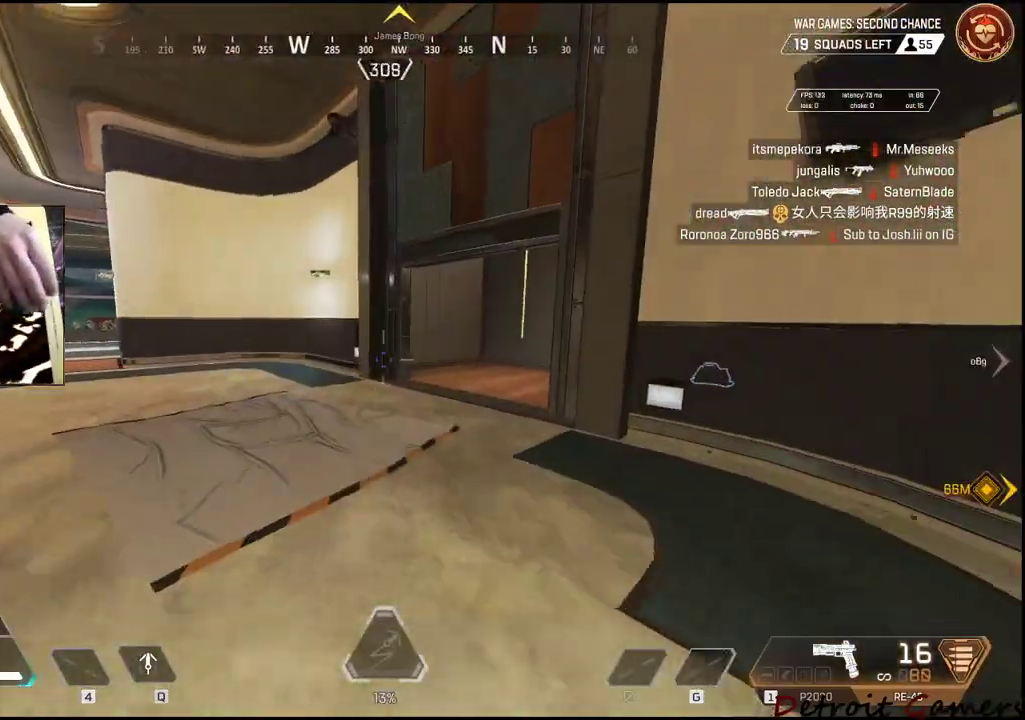
{"keys": ["shift", "w"], "mouse": [], "events": []}
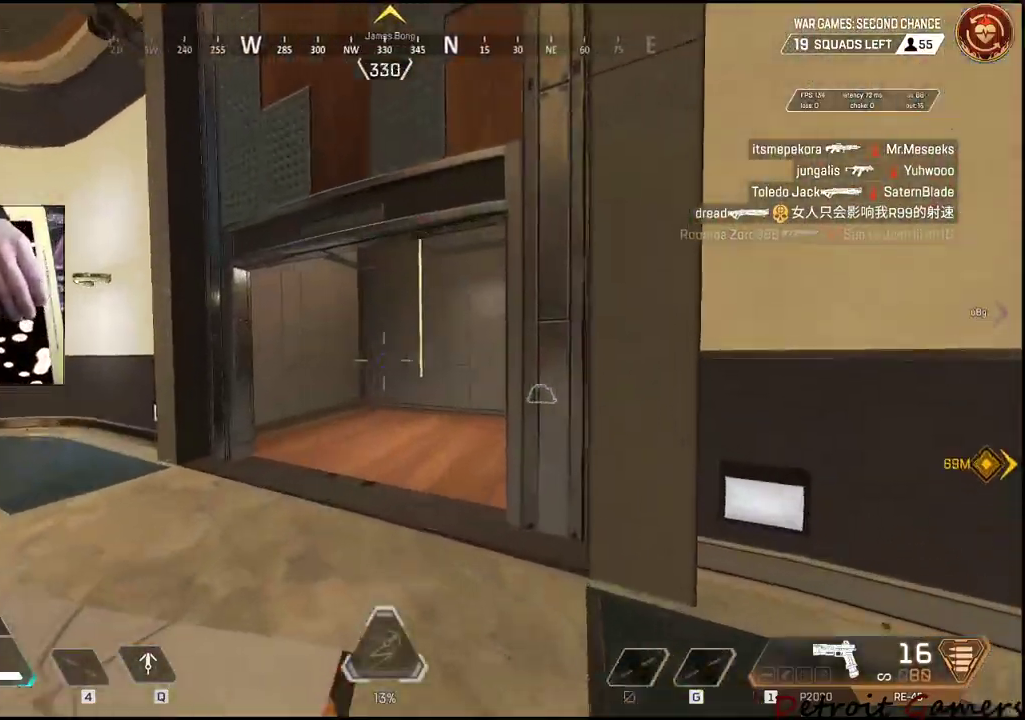
{"keys": ["shift", "space", "w"], "mouse": [], "events": [[134, "c", "down"], [317, "c", "up"], [367, "space", "down"]]}
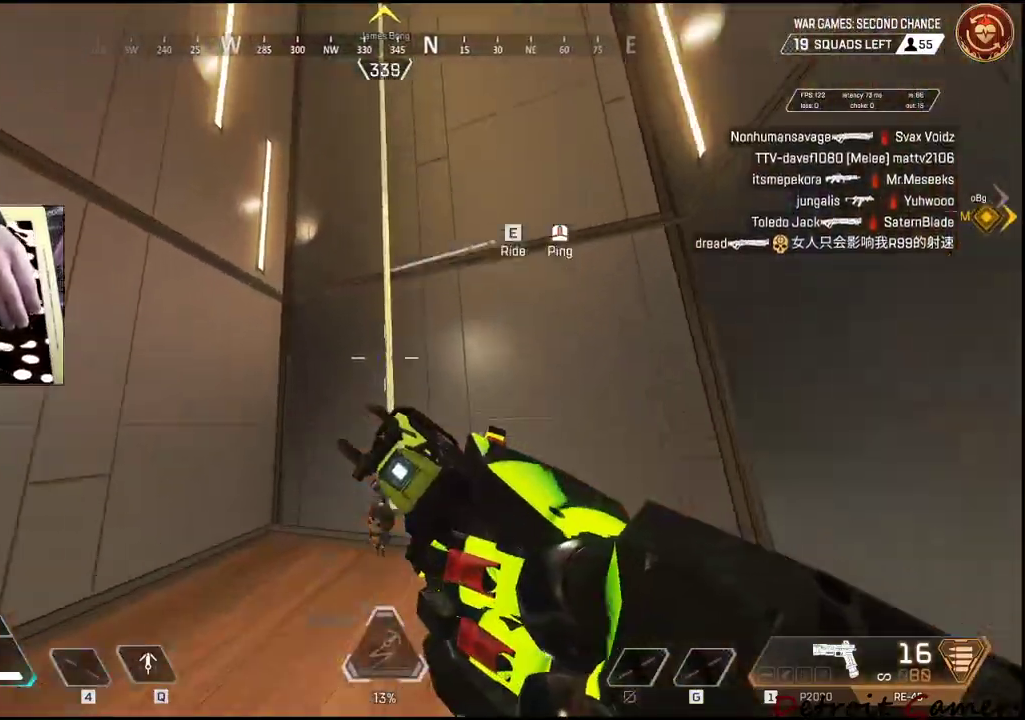
{"keys": [], "mouse": [], "events": [[17, "e", "down"], [17, "space", "up"], [200, "e", "up"], [250, "shift", "up"], [250, "w", "up"]]}
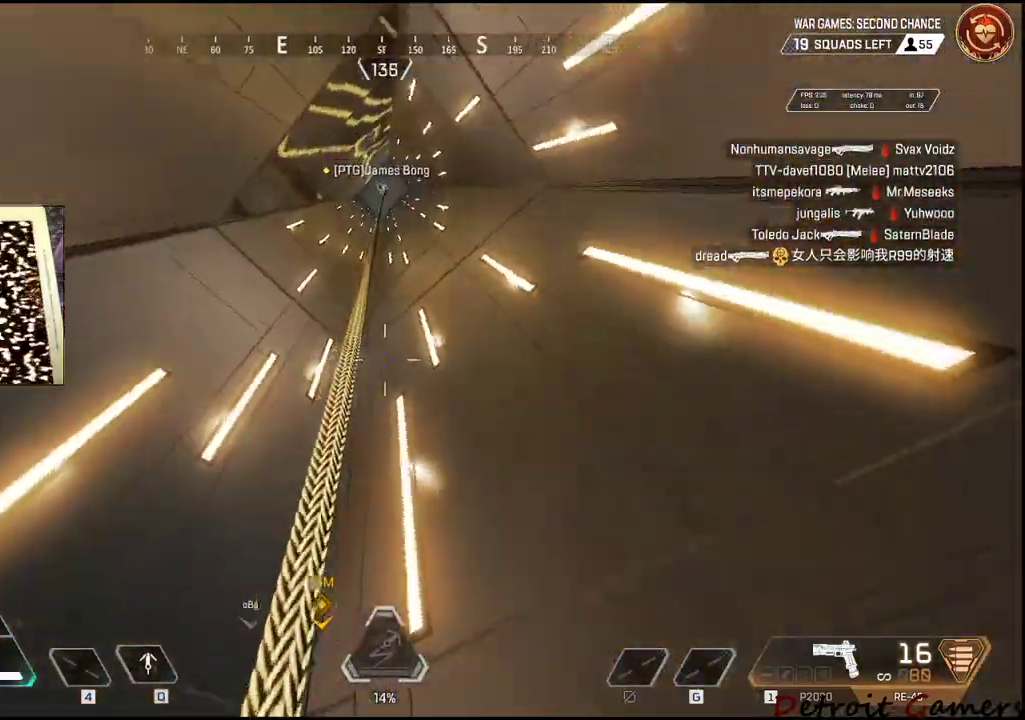
{"keys": [], "mouse": [], "events": []}
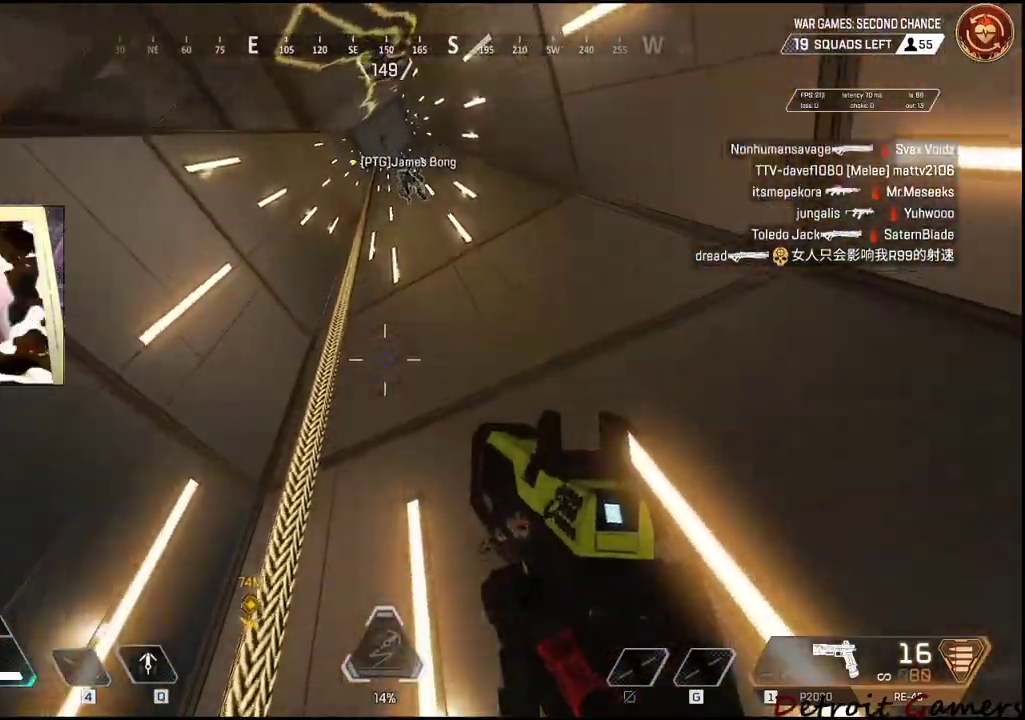
{"keys": [], "mouse": [], "events": []}
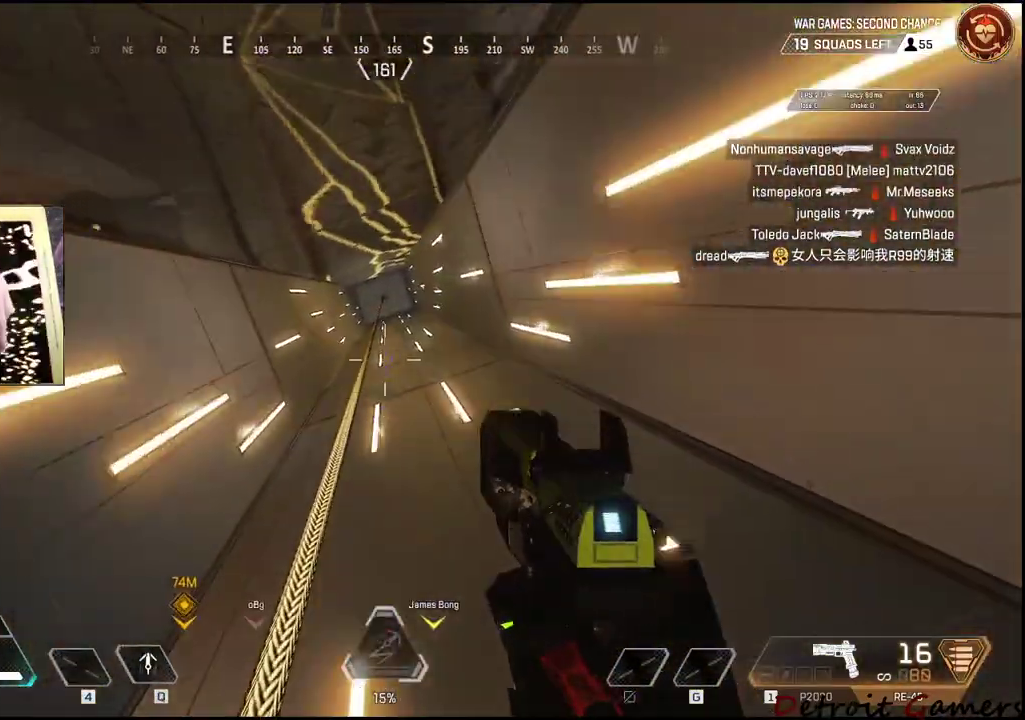
{"keys": [], "mouse": [], "events": []}
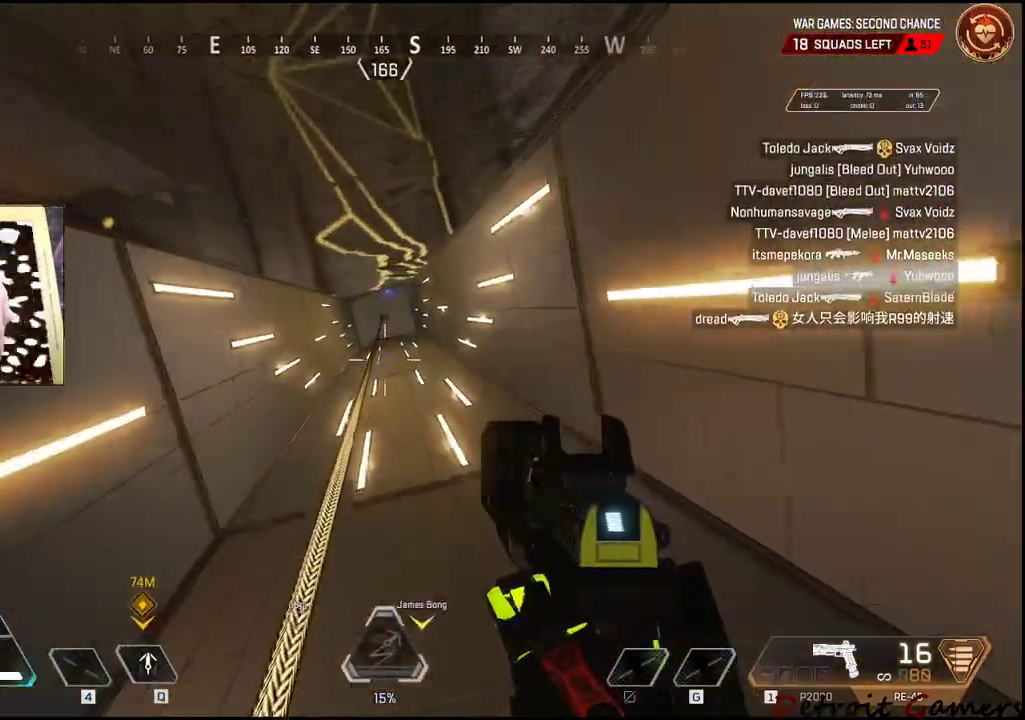
{"keys": [], "mouse": [], "events": [[167, "s", "down"], [267, "space", "down"], [400, "space", "up"], [450, "s", "up"]]}
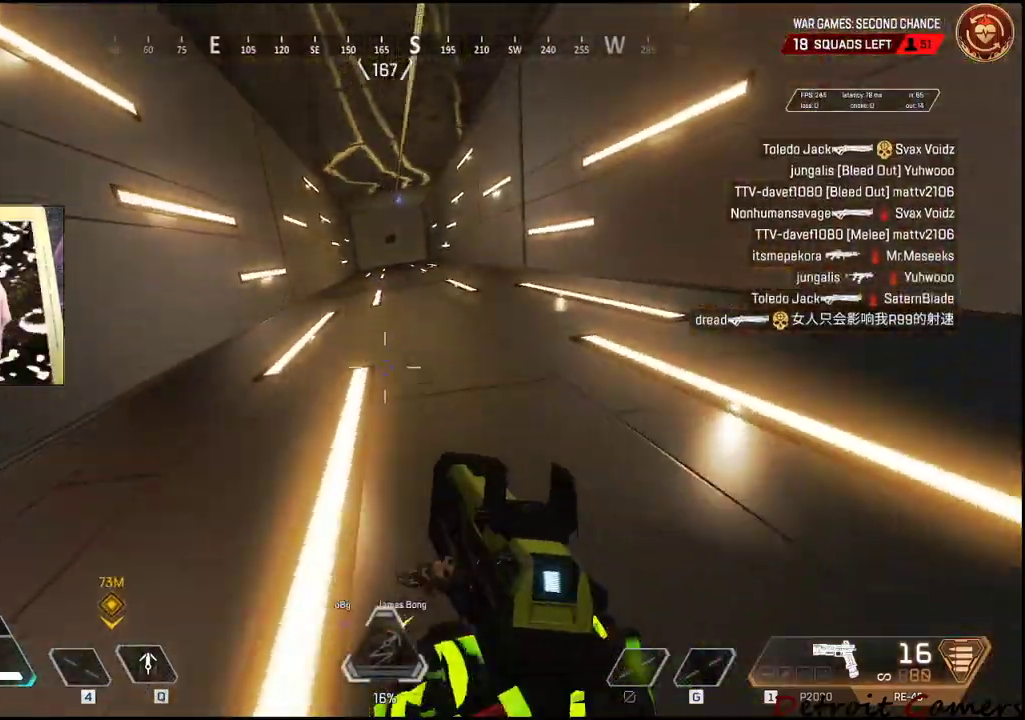
{"keys": ["d", "s"], "mouse": [], "events": [[234, "s", "down"], [417, "d", "down"]]}
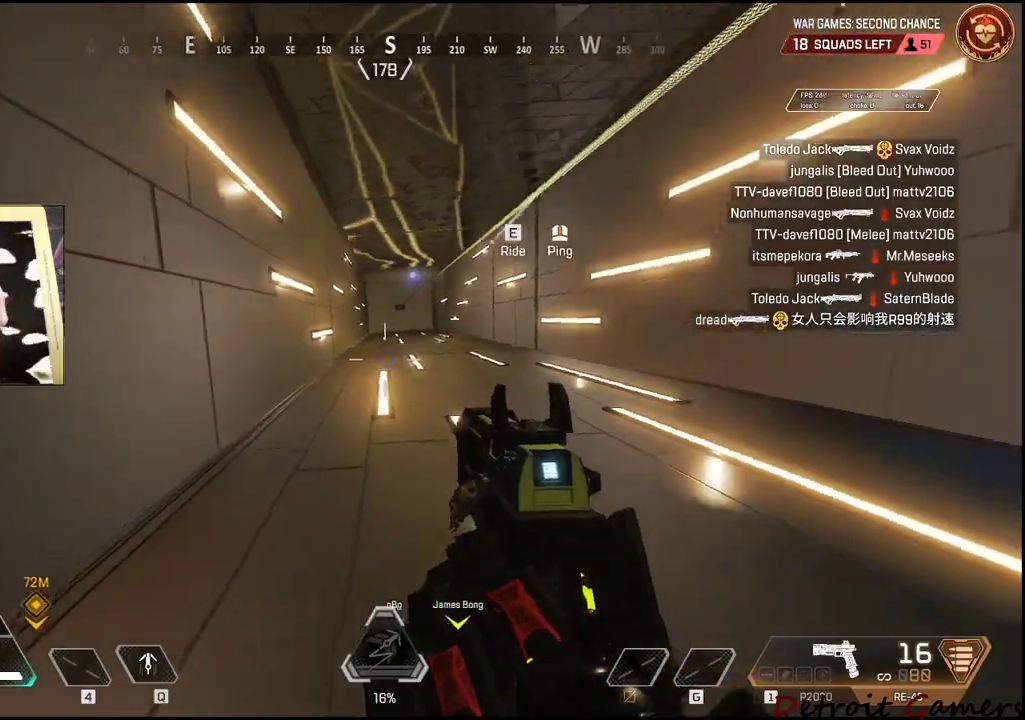
{"keys": ["d"], "mouse": [], "events": [[100, "s", "up"]]}
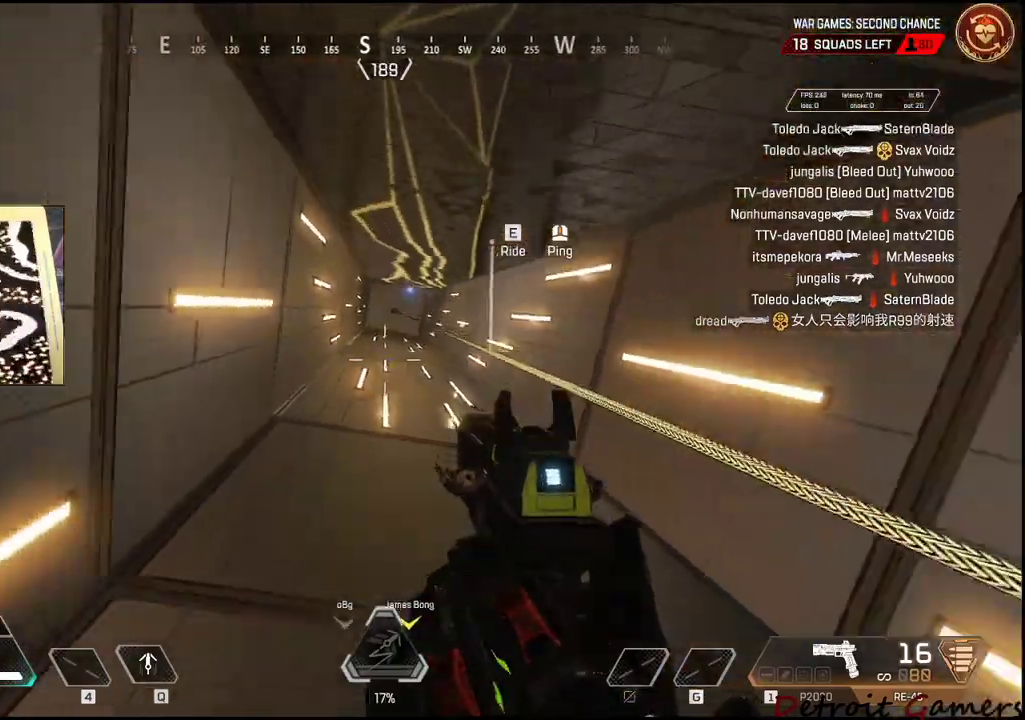
{"keys": [], "mouse": [], "events": [[167, "d", "up"], [217, "s", "down"], [400, "s", "up"]]}
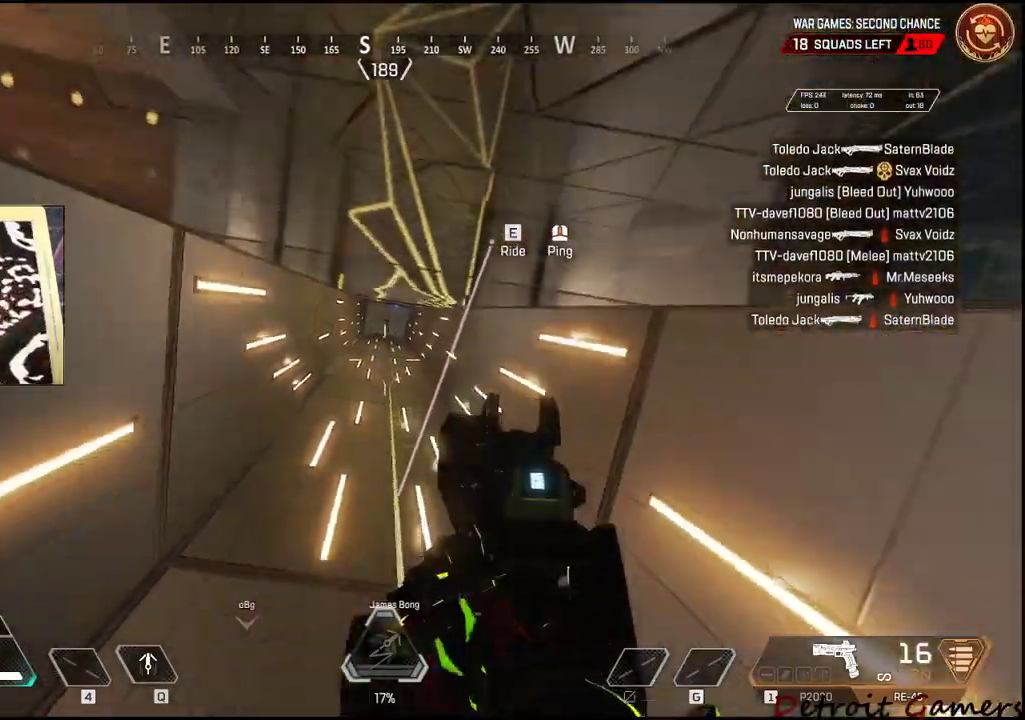
{"keys": [], "mouse": [], "events": [[184, "e", "down"], [184, "space", "down"], [317, "space", "up"], [367, "e", "up"]]}
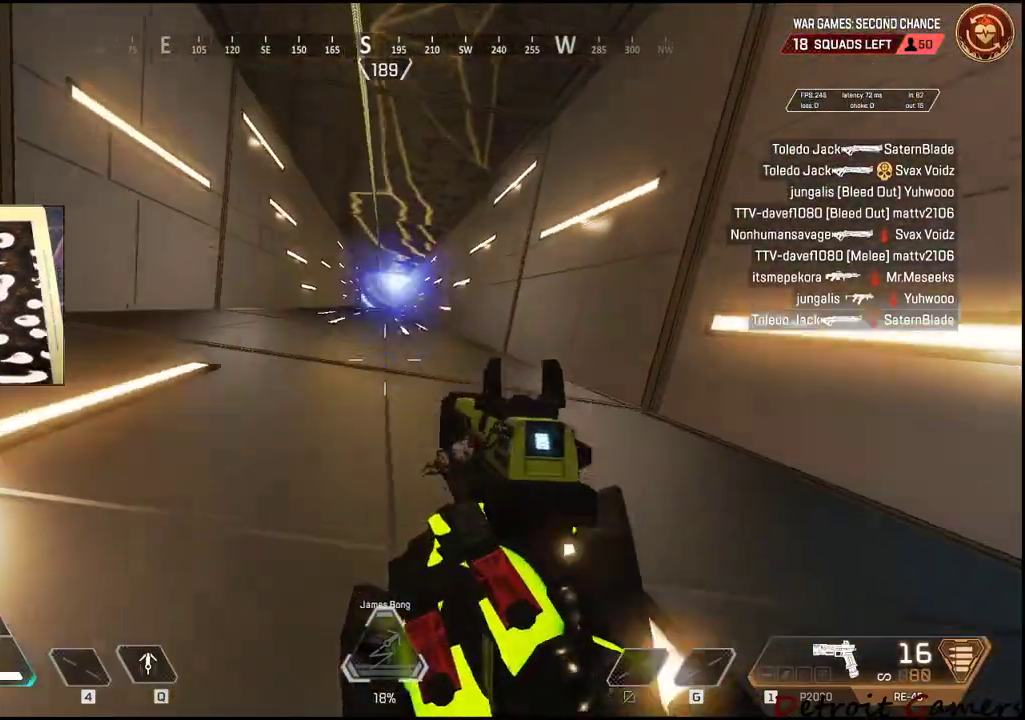
{"keys": ["s", "space"], "mouse": [], "events": [[200, "s", "down"], [334, "space", "down"]]}
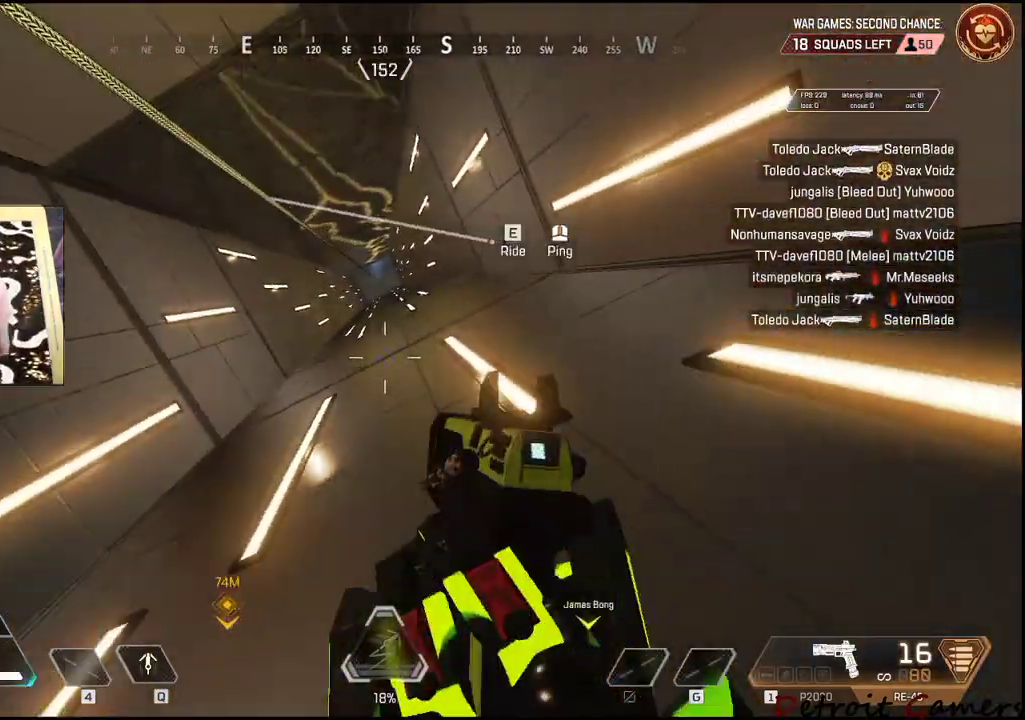
{"keys": [], "mouse": [], "events": [[67, "a", "down"], [167, "e", "down"], [300, "e", "up"], [300, "s", "up"], [300, "space", "up"], [350, "a", "up"]]}
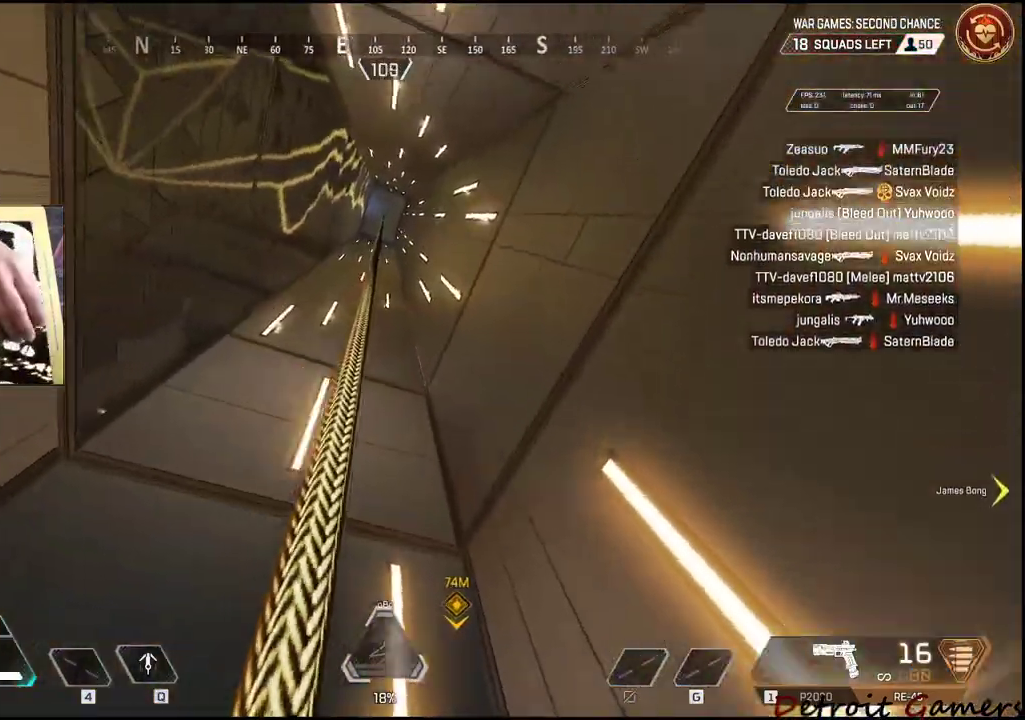
{"keys": [], "mouse": [], "events": []}
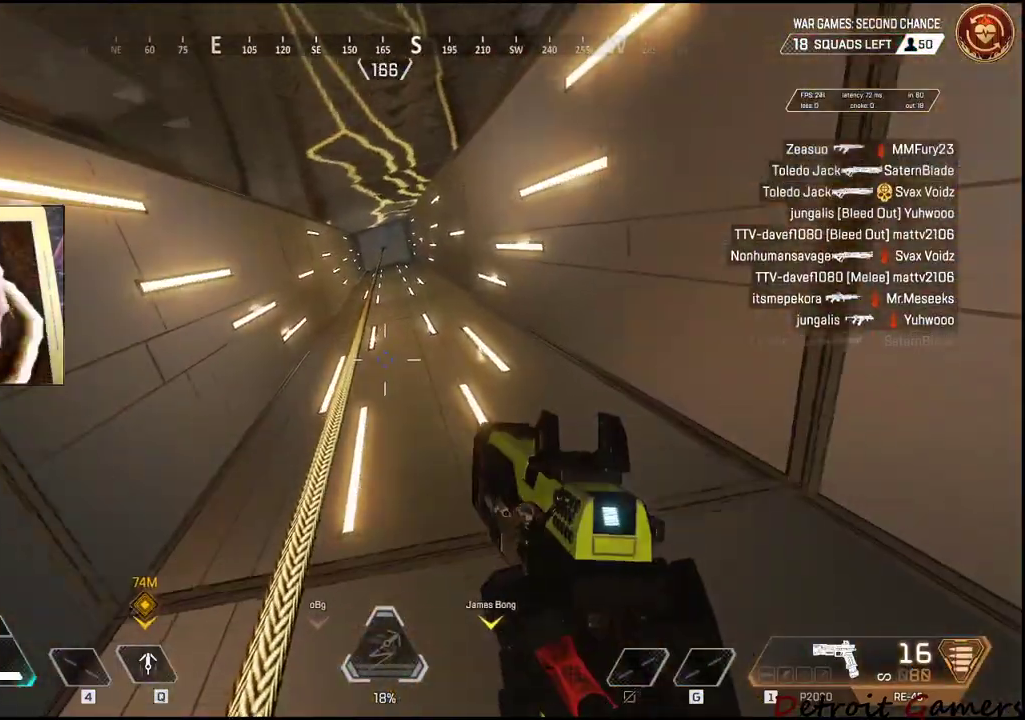
{"keys": [], "mouse": [], "events": []}
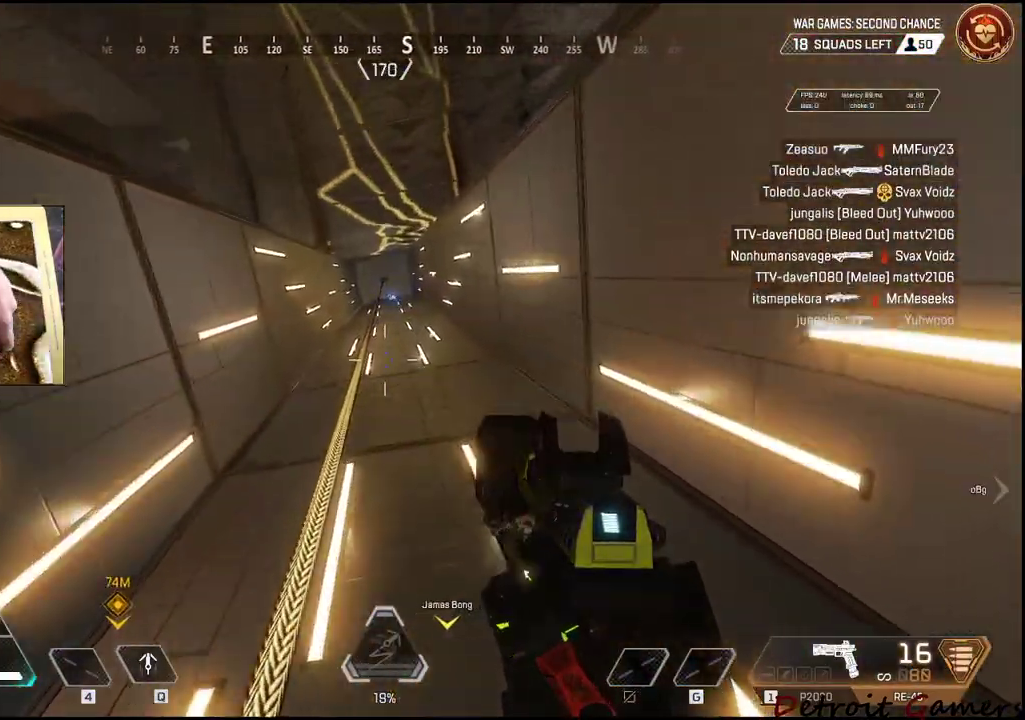
{"keys": [], "mouse": [], "events": []}
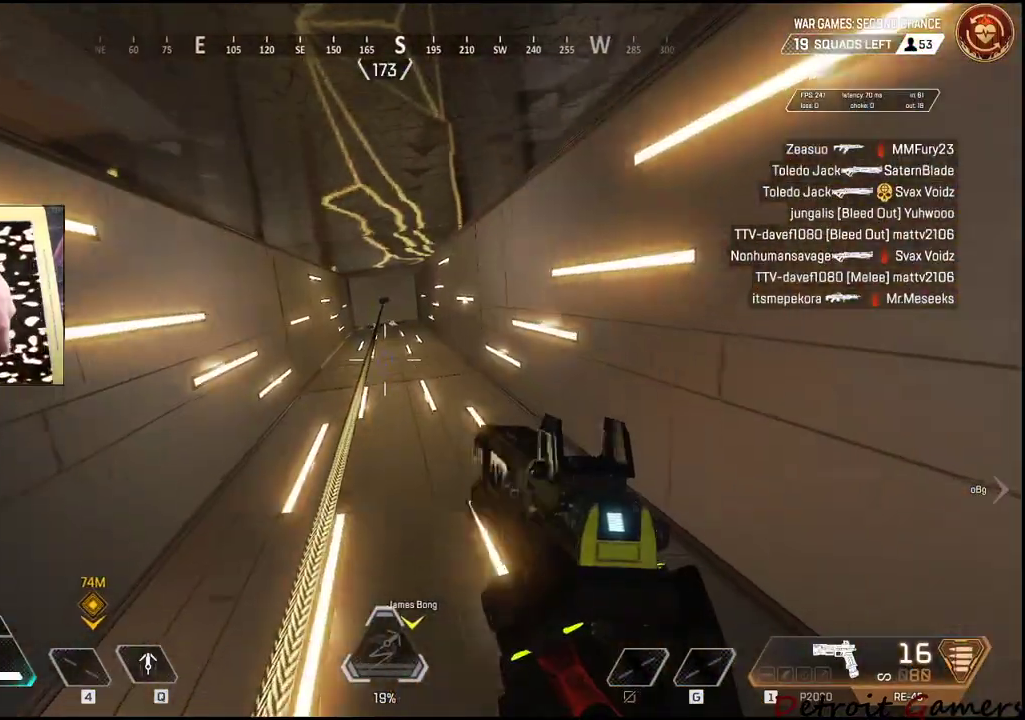
{"keys": ["a"], "mouse": [], "events": [[184, "s", "down"], [184, "space", "down"], [234, "a", "down"], [284, "space", "up"], [317, "s", "up"]]}
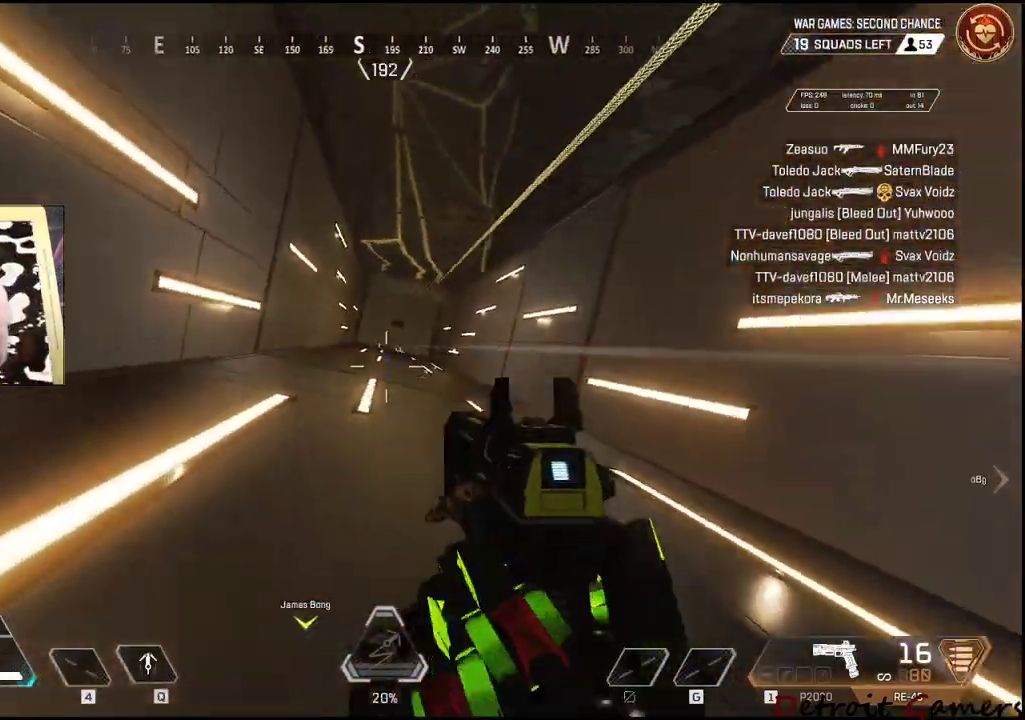
{"keys": ["d"], "mouse": ["left", "right"], "events": [[150, "mouse_right", "down"], [284, "mouse_left", "down"], [334, "d", "down"], [434, "a", "up"]]}
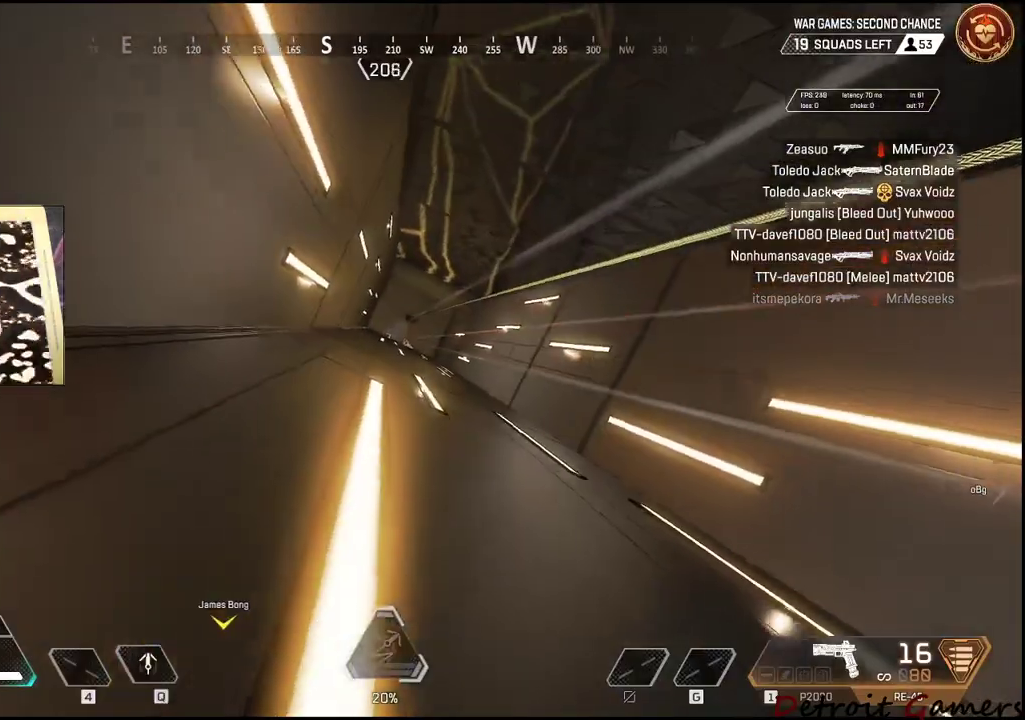
{"keys": [], "mouse": [], "events": [[67, "d", "up"], [117, "d", "down"], [450, "d", "up"], [450, "mouse_left", "up"], [450, "mouse_right", "up"]]}
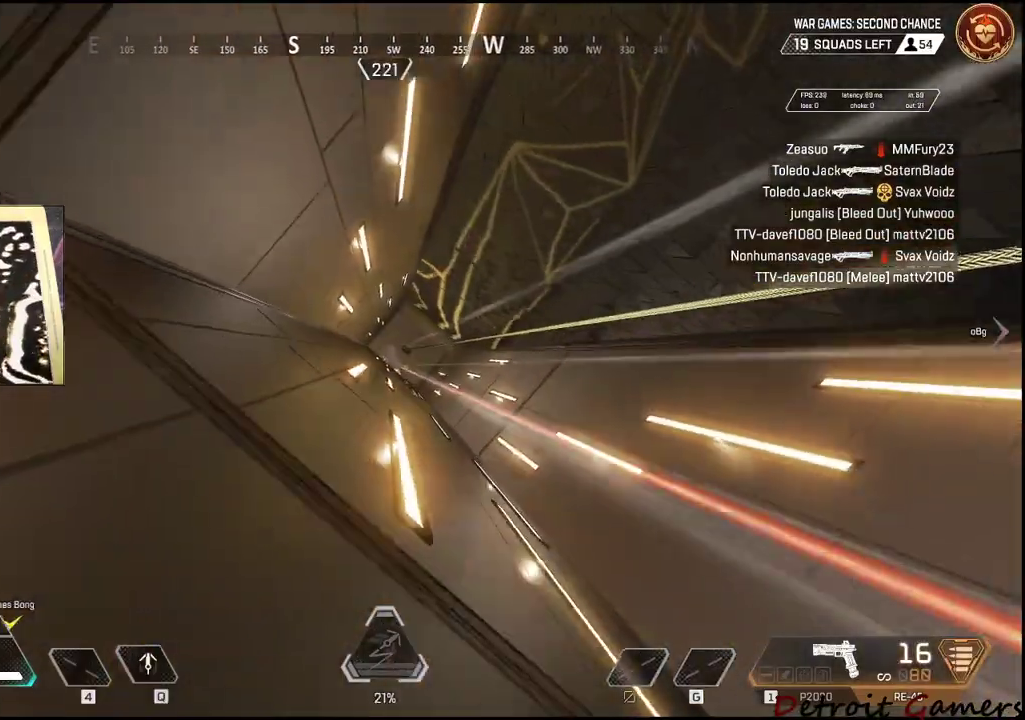
{"keys": ["a"], "mouse": [], "events": [[234, "g", "down"], [317, "g", "up"], [467, "a", "down"]]}